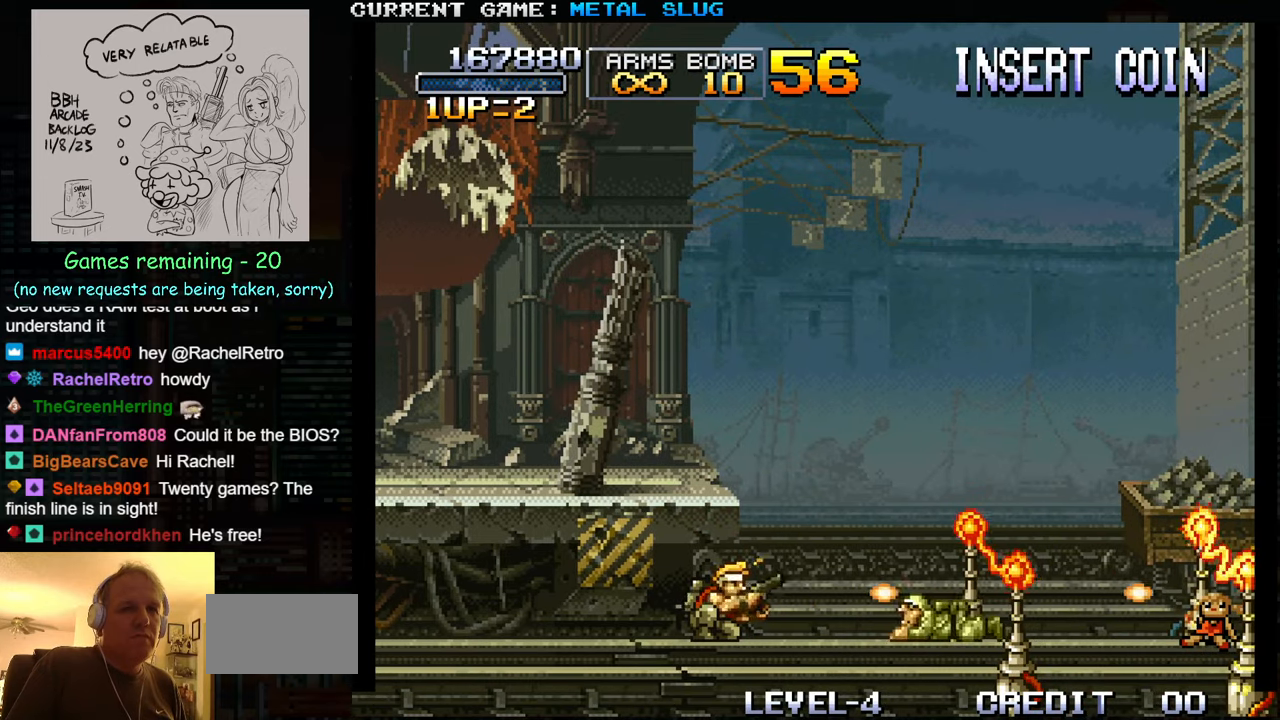
Gameplay with a controller (arcade stick); each line is a JSON object with the inputs held at the frame after it. "events" lists button and stick changes between this image and that frame as [ms after this image, input, new state], when the widget could be followed in between. Not read: L3 R3.
{"buttons": ["SQUARE"], "left_stick": "down", "events": [[50, "SQUARE", "up"], [134, "SQUARE", "down"], [217, "SQUARE", "up"], [284, "SQUARE", "down"], [384, "SQUARE", "up"], [450, "SQUARE", "down"]]}
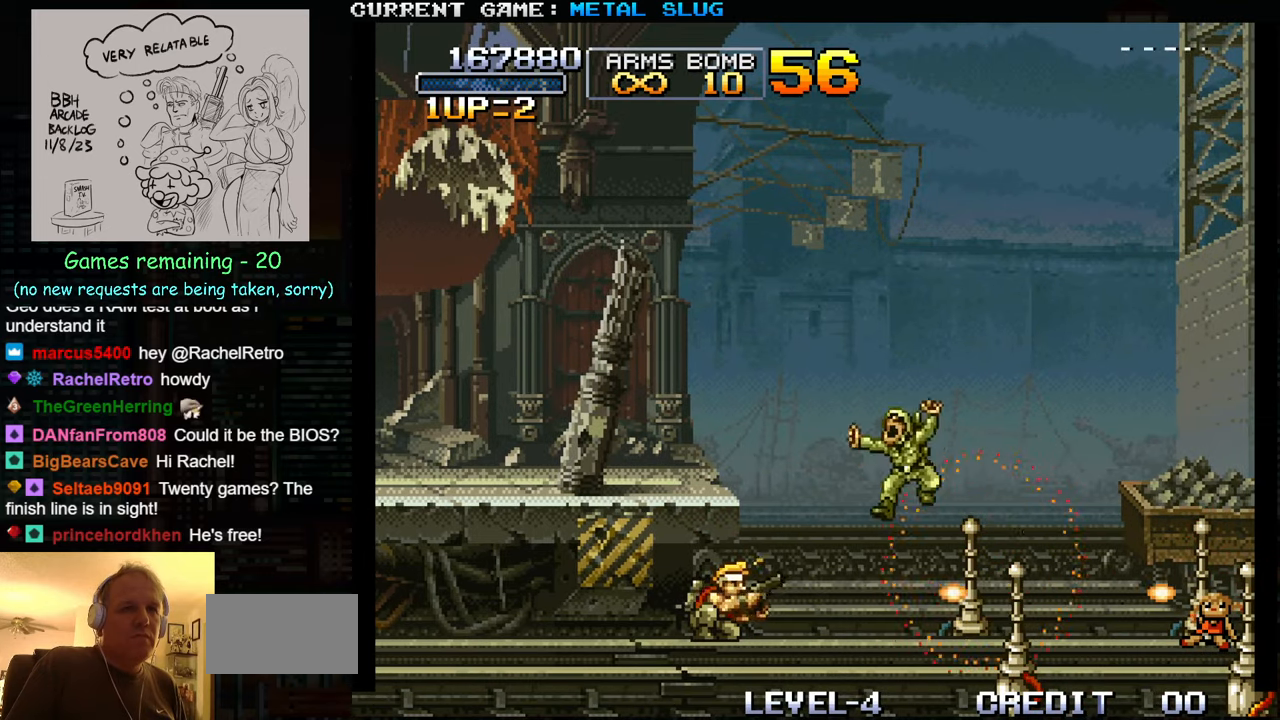
{"buttons": [], "left_stick": "right", "events": [[17, "left_stick", "center"], [34, "SQUARE", "up"], [134, "left_stick", "right"]]}
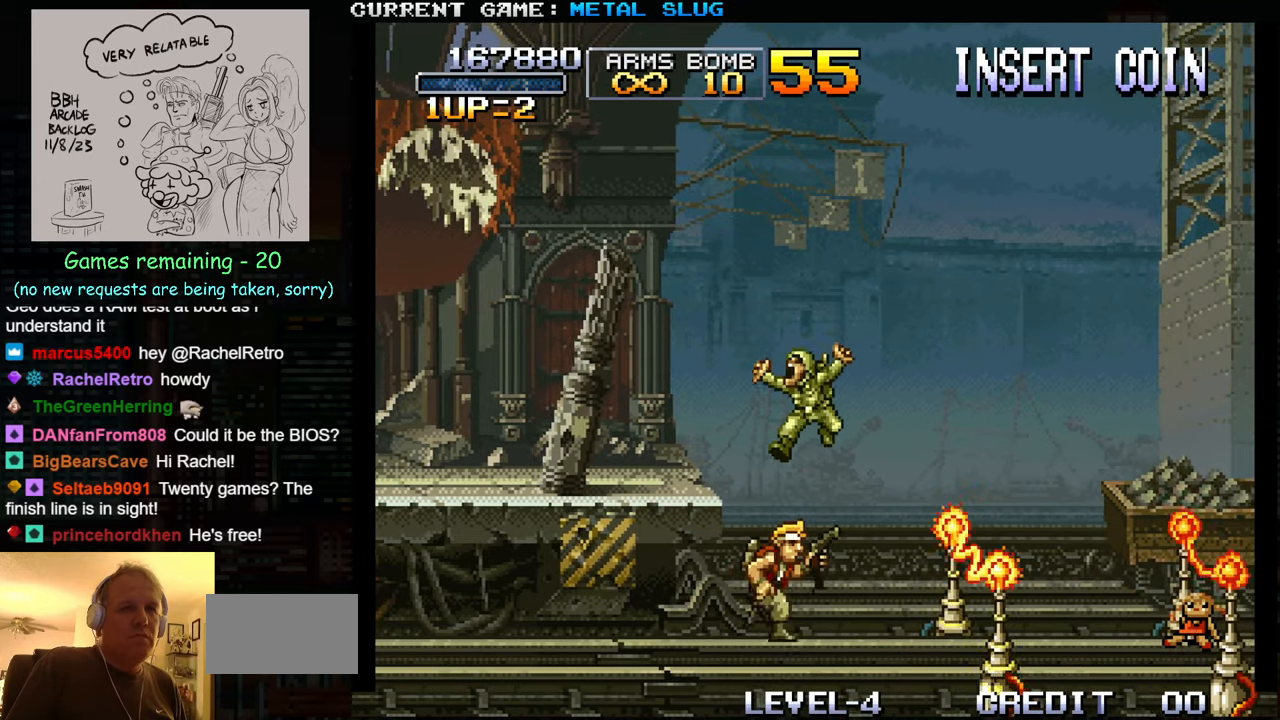
{"buttons": [], "left_stick": "right", "events": [[34, "TRIANGLE", "down"], [450, "TRIANGLE", "up"]]}
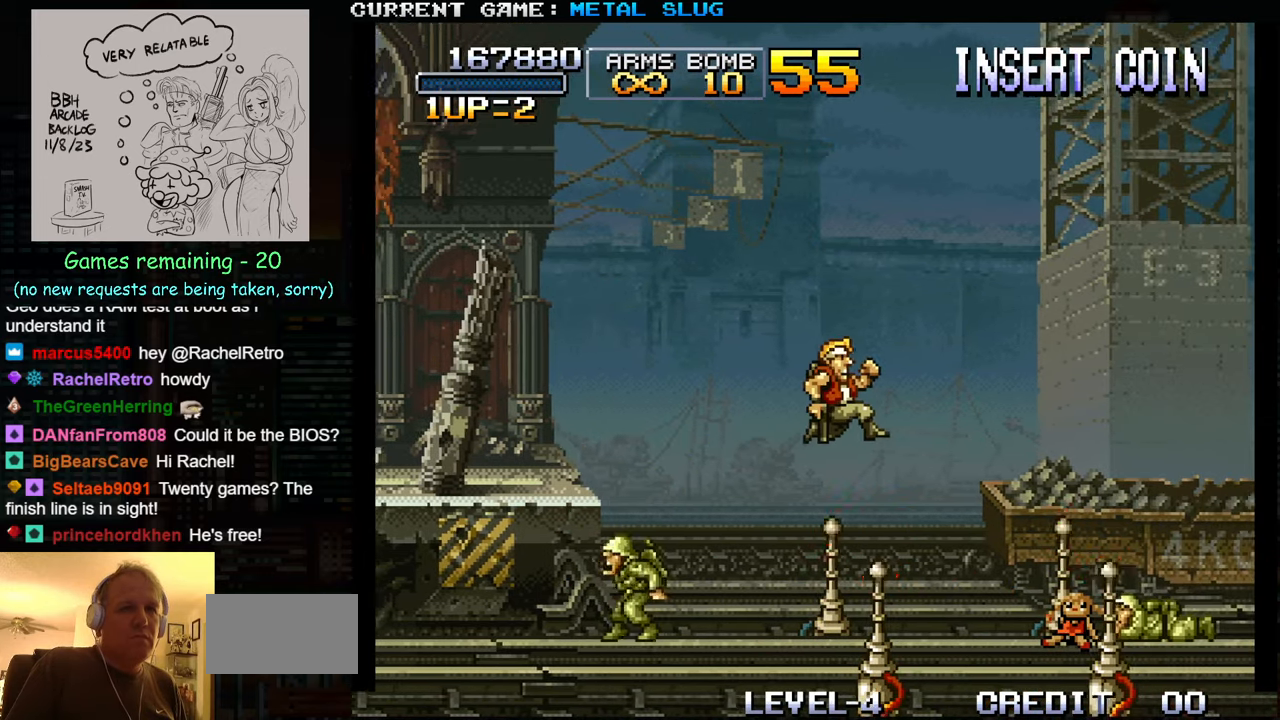
{"buttons": [], "left_stick": "down", "events": [[217, "left_stick", "center"], [484, "left_stick", "down"]]}
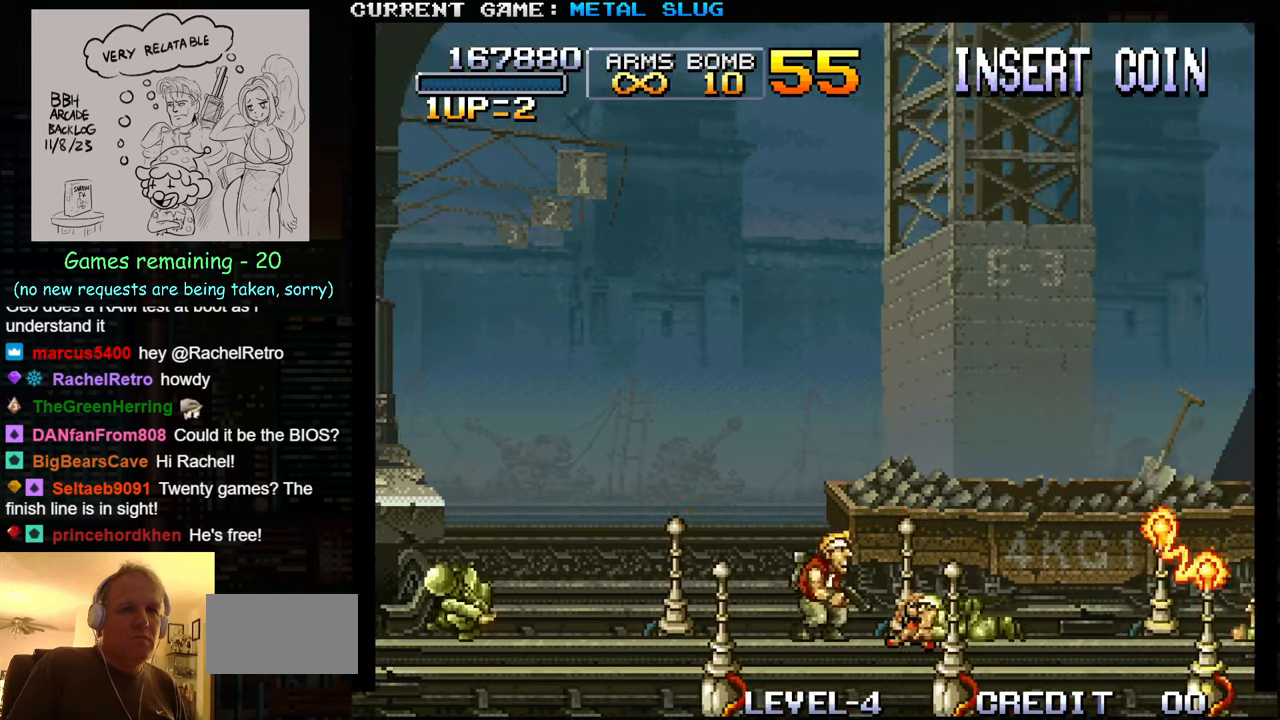
{"buttons": ["SQUARE"], "left_stick": "down-right", "events": [[167, "left_stick", "down-right"], [300, "SQUARE", "down"], [367, "SQUARE", "up"], [434, "SQUARE", "down"]]}
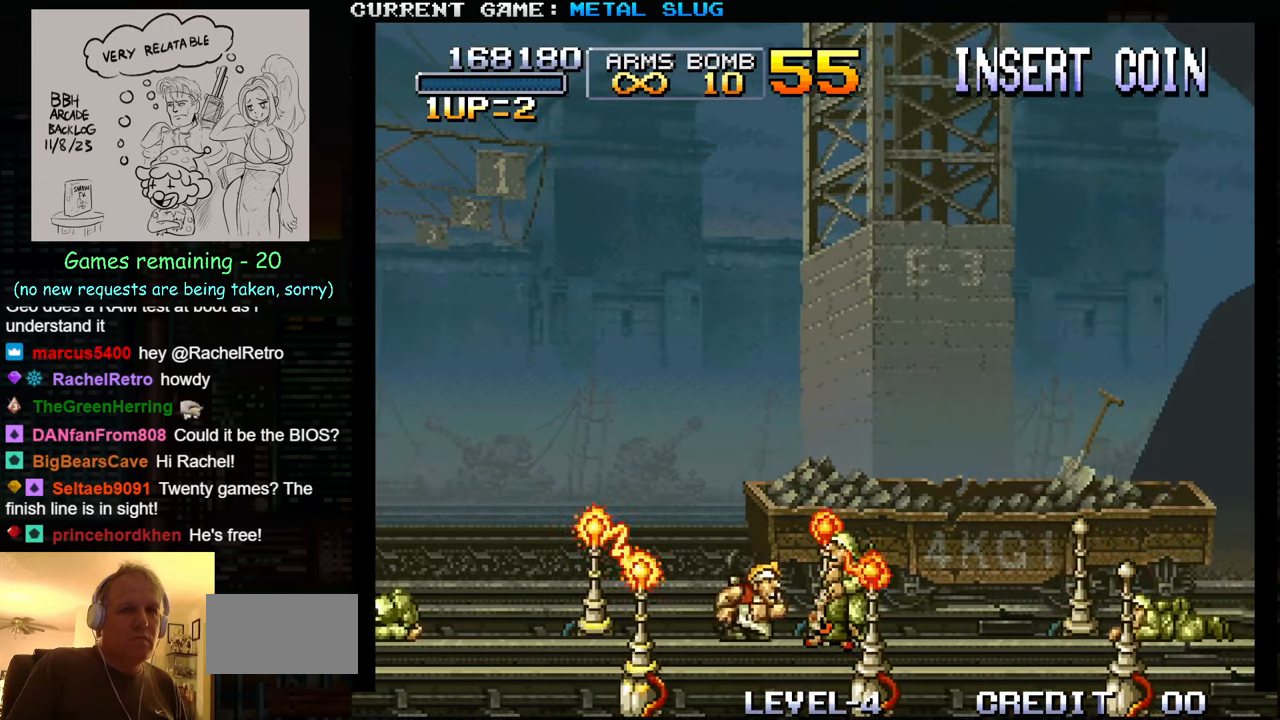
{"buttons": [], "left_stick": "down-right", "events": [[50, "SQUARE", "up"]]}
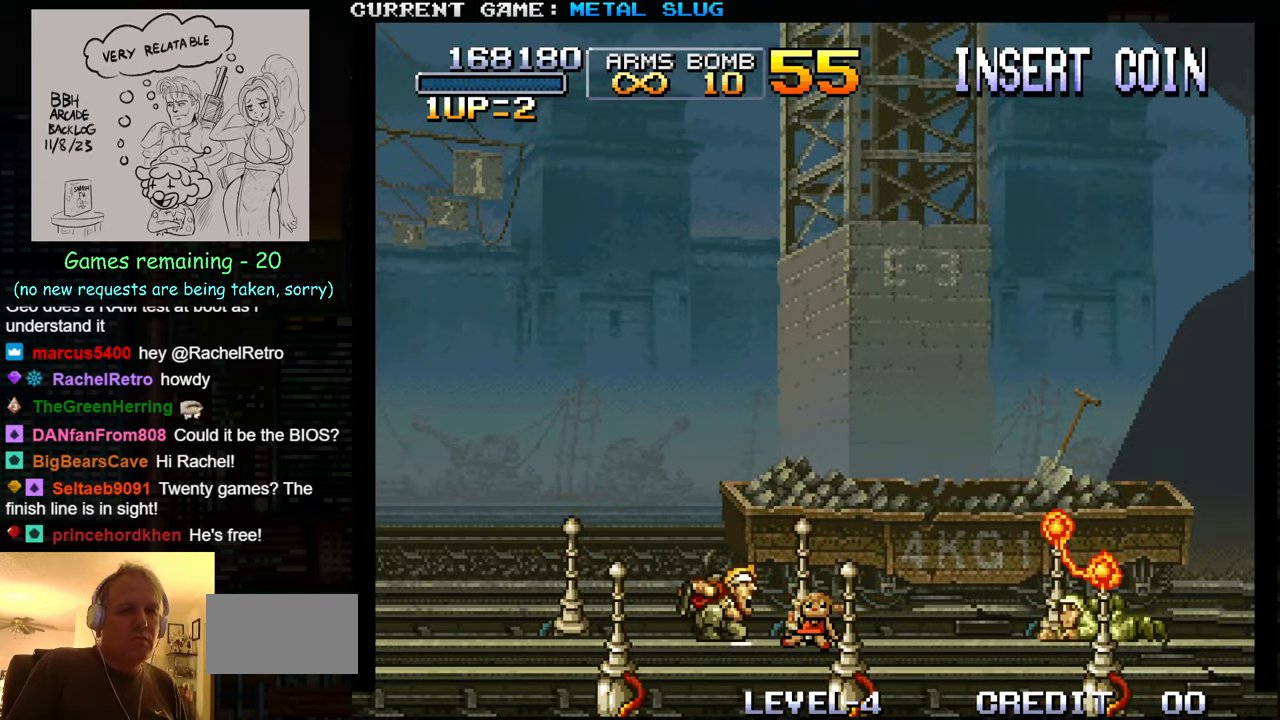
{"buttons": [], "left_stick": "down-right", "events": []}
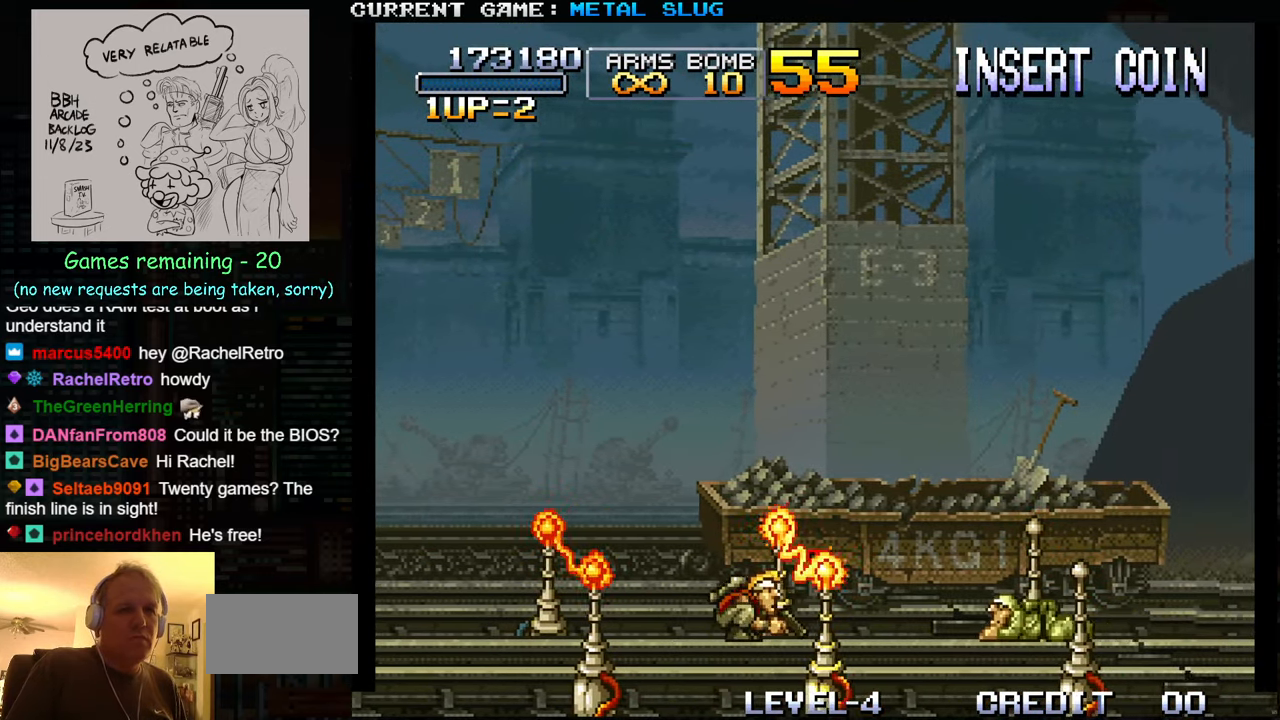
{"buttons": [], "left_stick": "down-right", "events": [[433, "SQUARE", "down"], [500, "SQUARE", "up"]]}
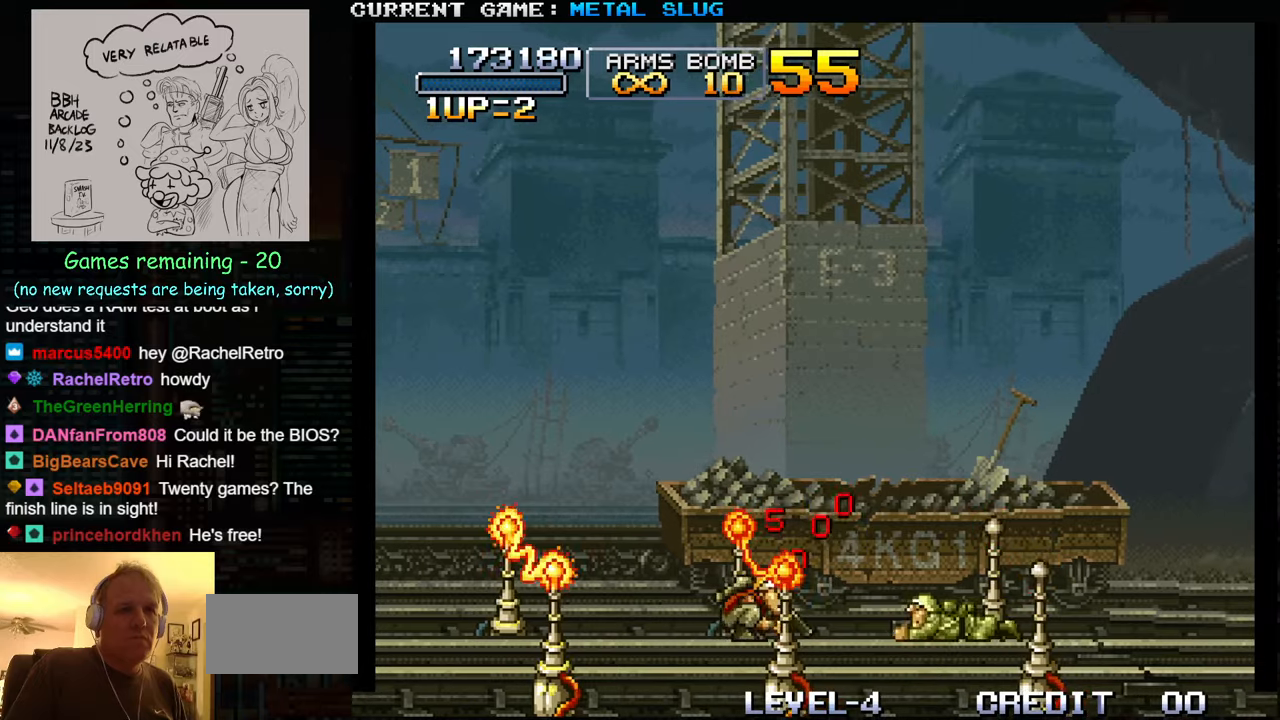
{"buttons": ["SQUARE"], "left_stick": "down-right", "events": [[116, "SQUARE", "down"], [183, "SQUARE", "up"], [283, "SQUARE", "down"], [350, "SQUARE", "up"], [433, "SQUARE", "down"]]}
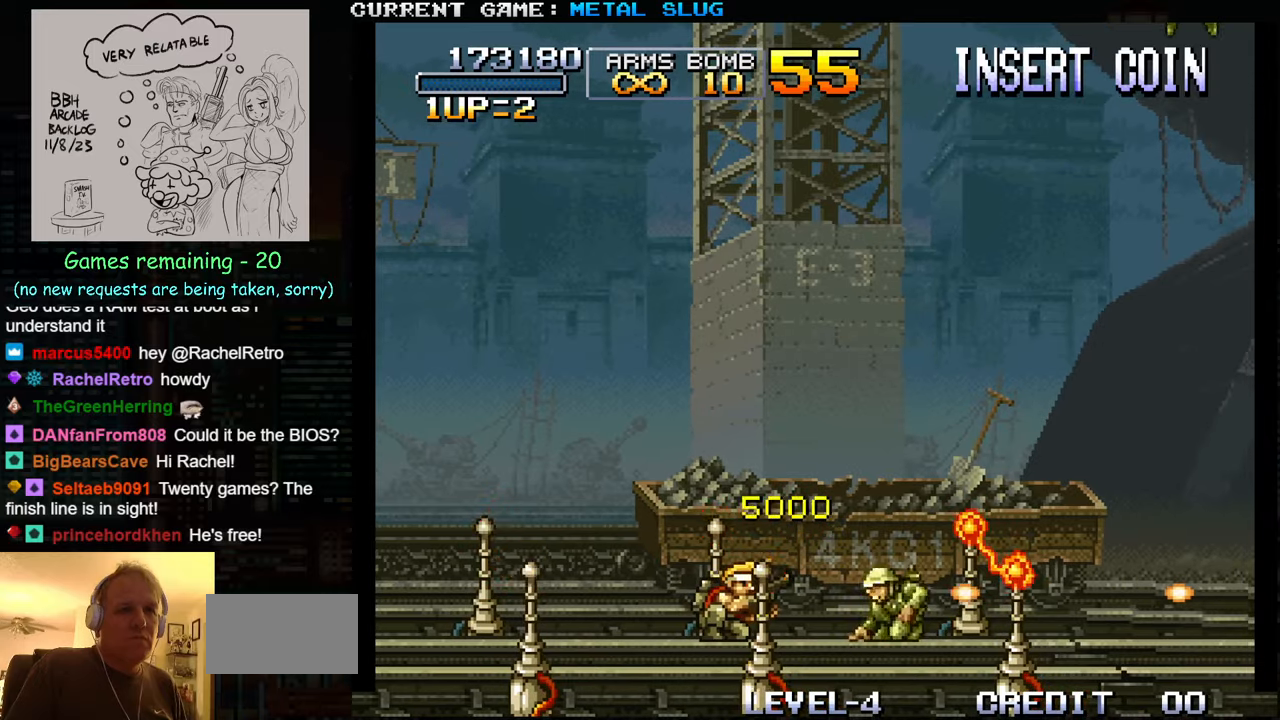
{"buttons": [], "left_stick": "down-right", "events": [[33, "SQUARE", "up"], [100, "SQUARE", "down"], [183, "SQUARE", "up"]]}
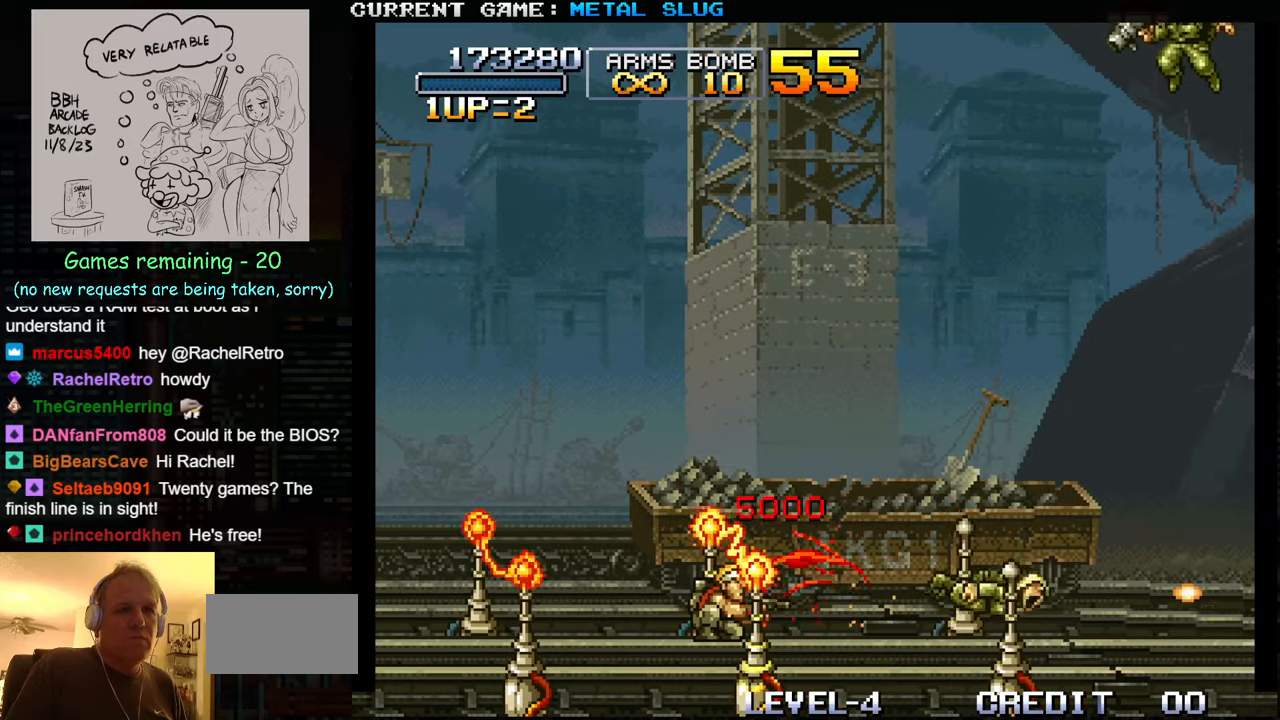
{"buttons": [], "left_stick": "down-right", "events": []}
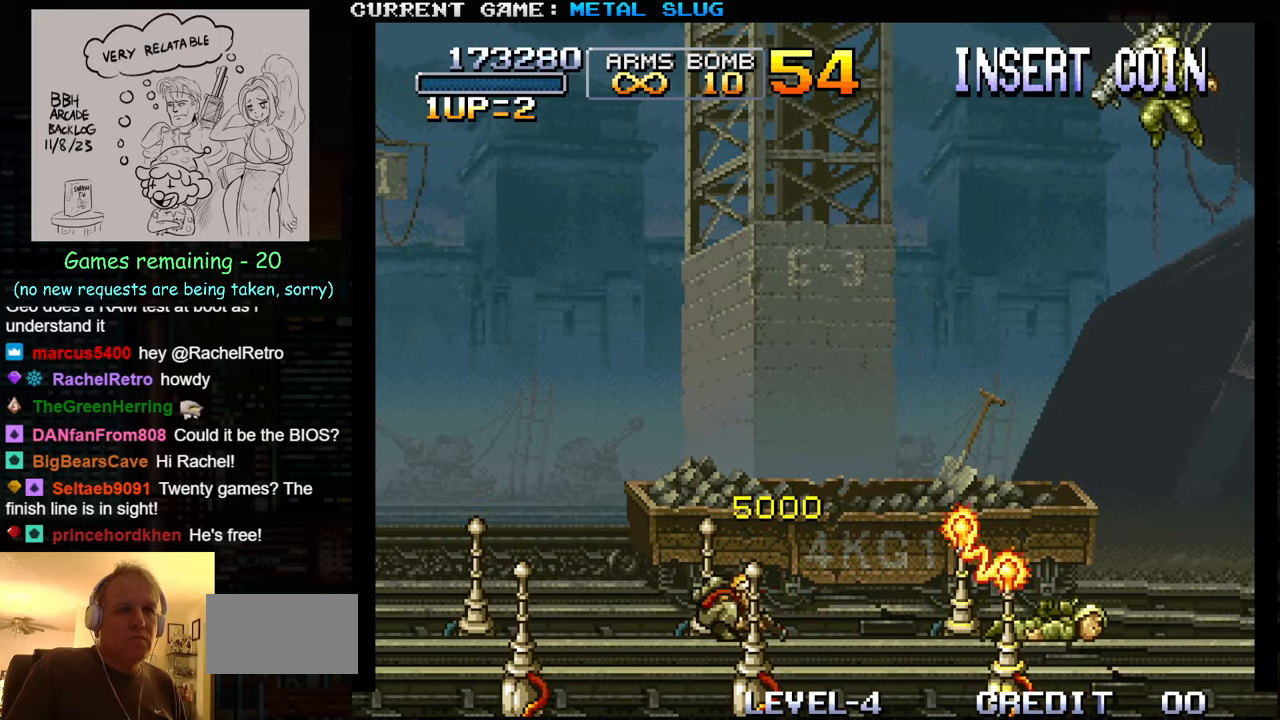
{"buttons": [], "left_stick": "down-right", "events": []}
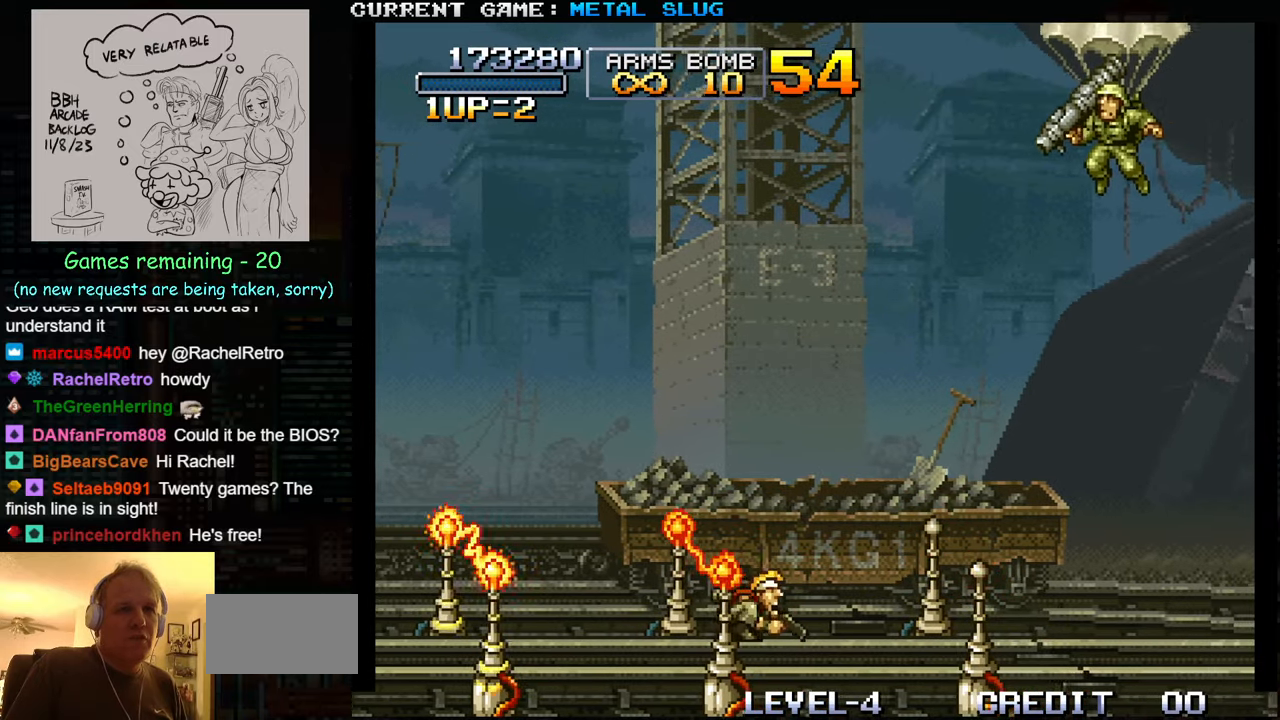
{"buttons": [], "left_stick": "center", "events": [[316, "left_stick", "center"]]}
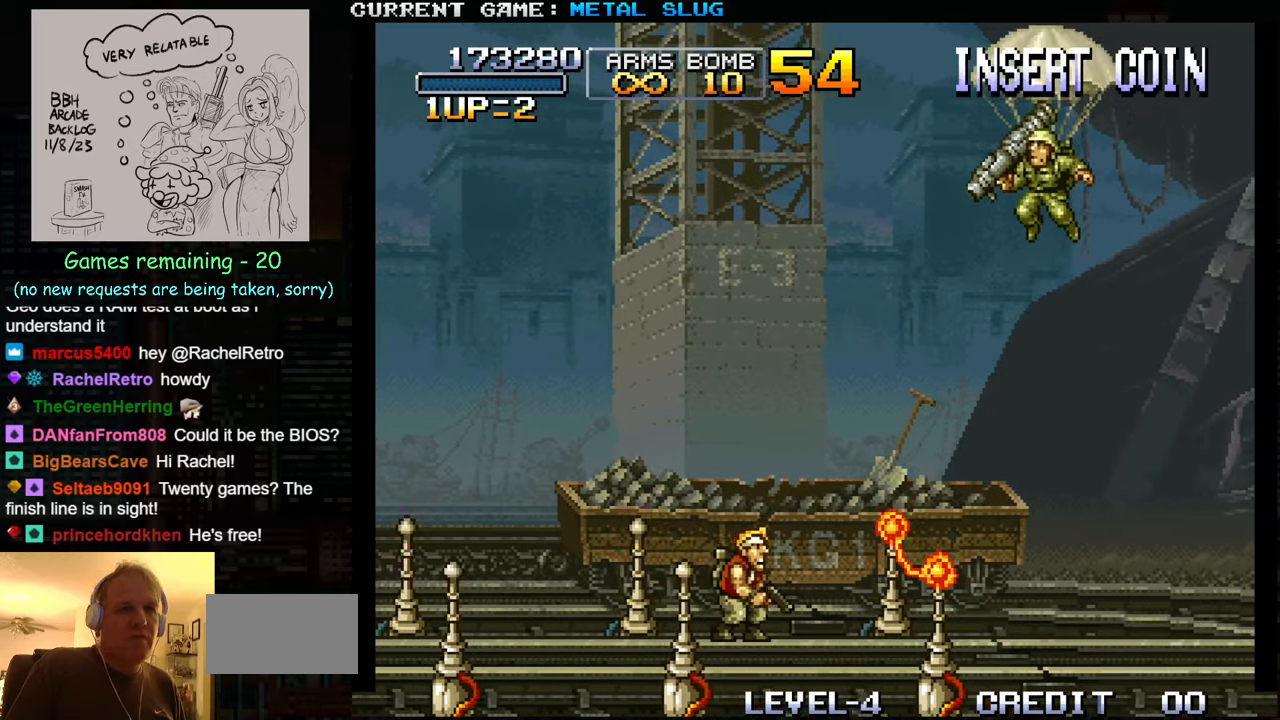
{"buttons": [], "left_stick": "up-right", "events": [[66, "left_stick", "right"], [100, "TRIANGLE", "down"], [383, "TRIANGLE", "up"], [483, "left_stick", "up-right"]]}
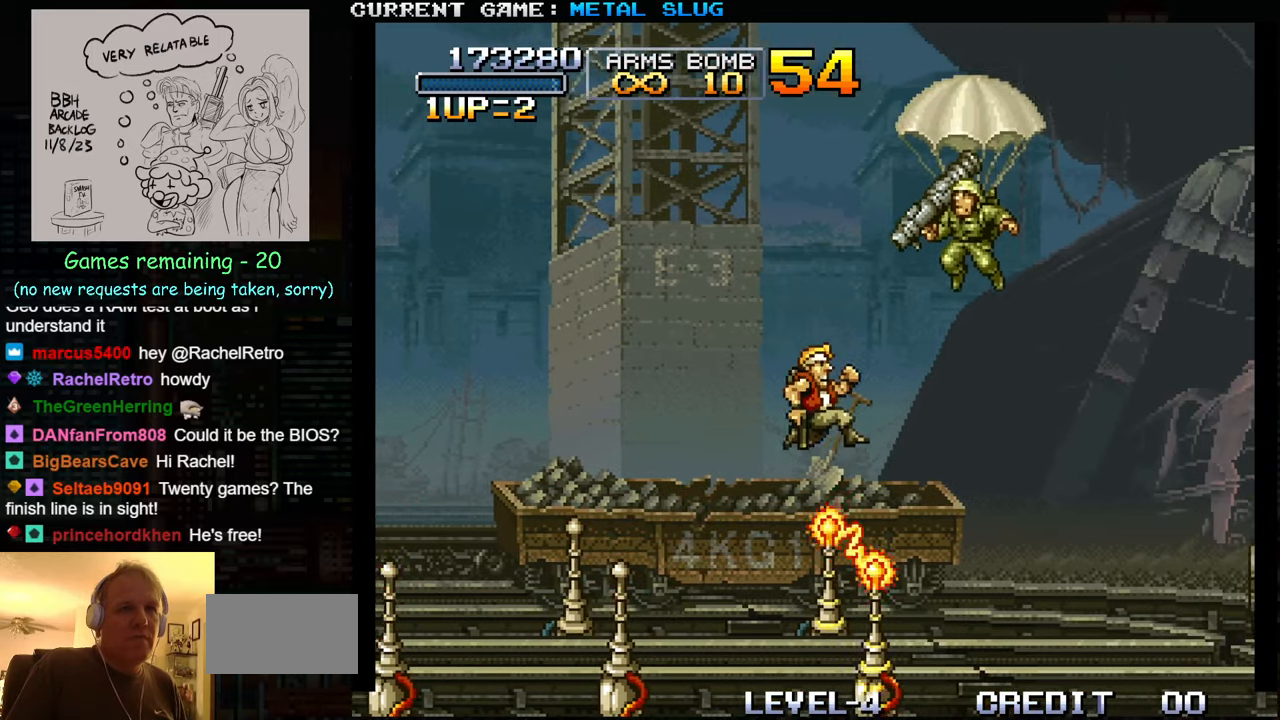
{"buttons": ["SQUARE"], "left_stick": "up-right", "events": [[133, "SQUARE", "down"], [200, "SQUARE", "up"], [266, "SQUARE", "down"], [400, "SQUARE", "up"], [466, "SQUARE", "down"]]}
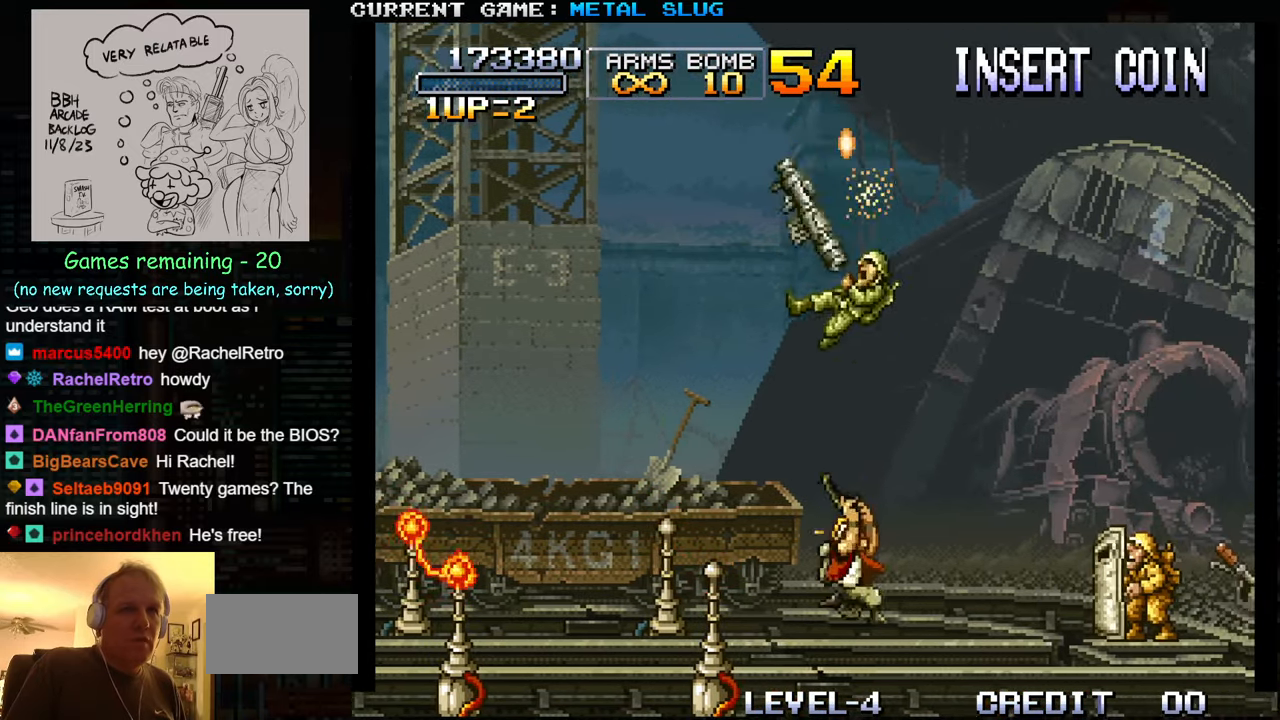
{"buttons": [], "left_stick": "down", "events": [[33, "SQUARE", "up"], [50, "SQUARE", "down"], [50, "left_stick", "down"], [116, "SQUARE", "up"], [183, "SQUARE", "down"], [216, "SQUARE", "up"], [266, "SQUARE", "down"], [316, "SQUARE", "up"], [383, "SQUARE", "down"], [416, "SQUARE", "up"], [466, "SQUARE", "down"], [500, "SQUARE", "up"]]}
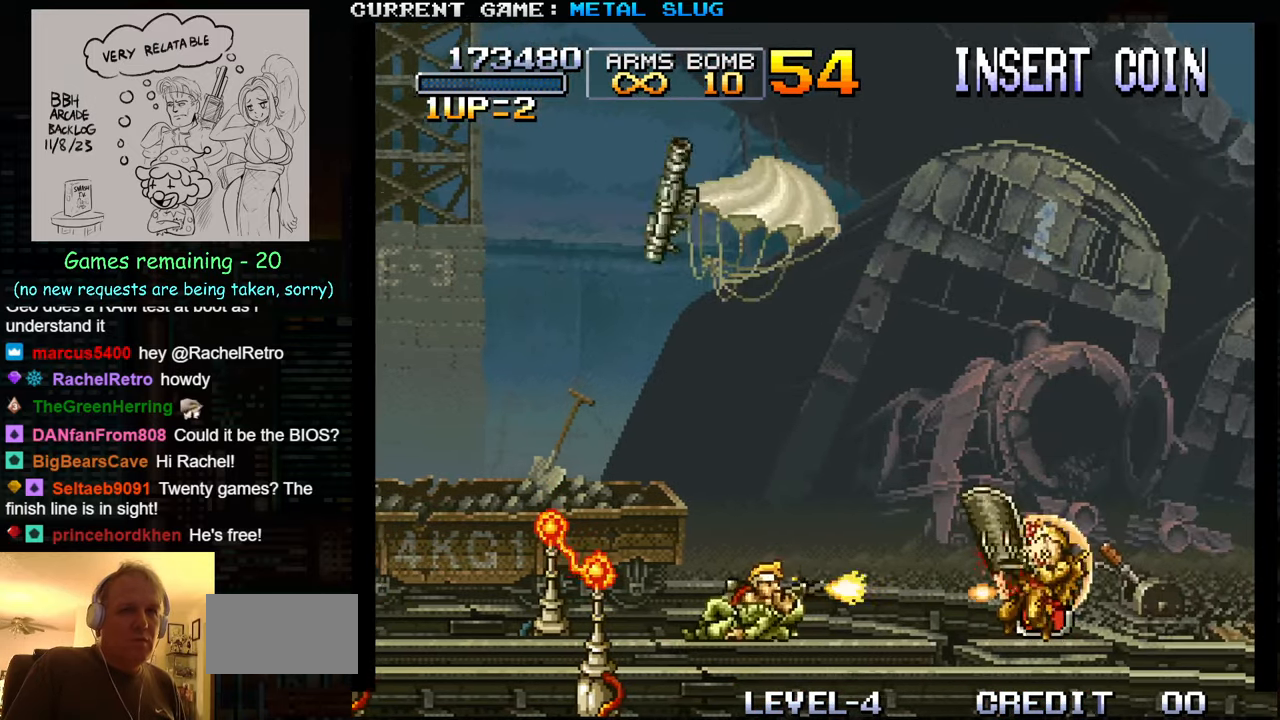
{"buttons": ["SQUARE"], "left_stick": "up-right", "events": [[83, "SQUARE", "down"], [133, "SQUARE", "up"], [166, "SQUARE", "down"], [200, "SQUARE", "up"], [283, "SQUARE", "down"], [316, "left_stick", "center"], [333, "SQUARE", "up"], [366, "SQUARE", "down"], [383, "SQUARE", "up"], [383, "left_stick", "right"], [483, "SQUARE", "down"], [500, "left_stick", "up-right"]]}
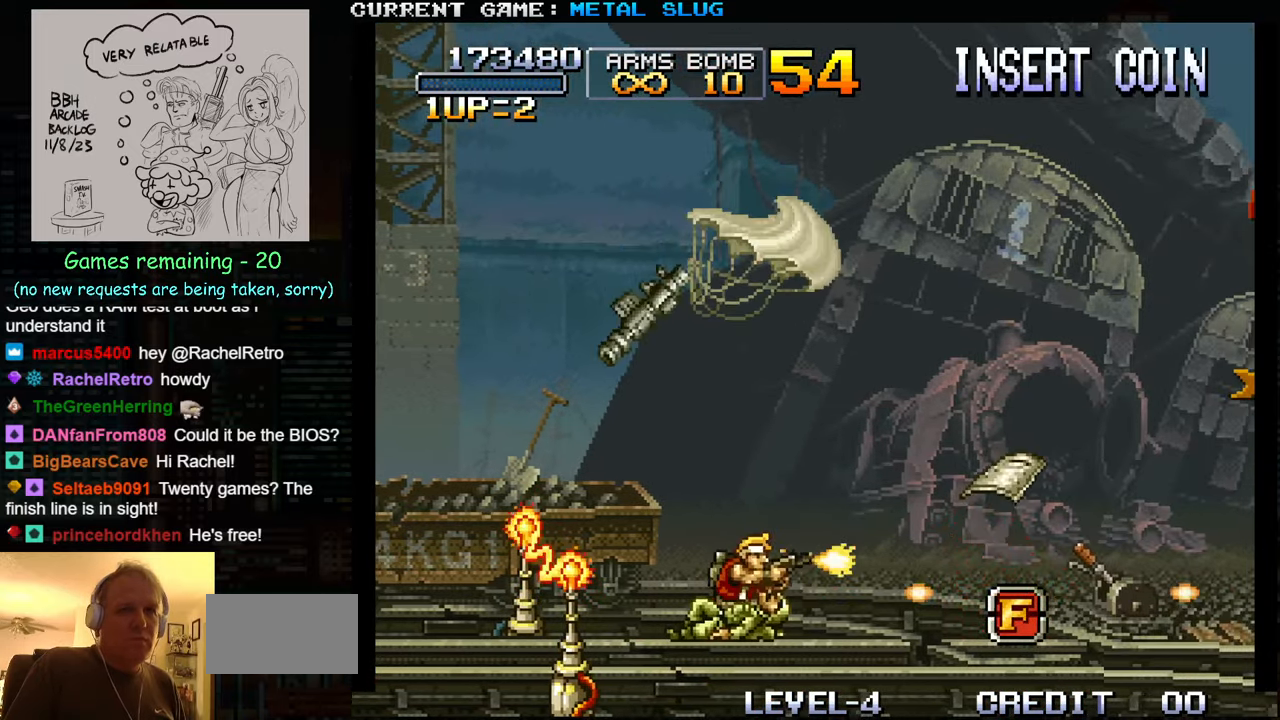
{"buttons": [], "left_stick": "up-right", "events": [[50, "SQUARE", "up"], [83, "SQUARE", "down"], [100, "SQUARE", "up"], [150, "SQUARE", "down"], [200, "SQUARE", "up"]]}
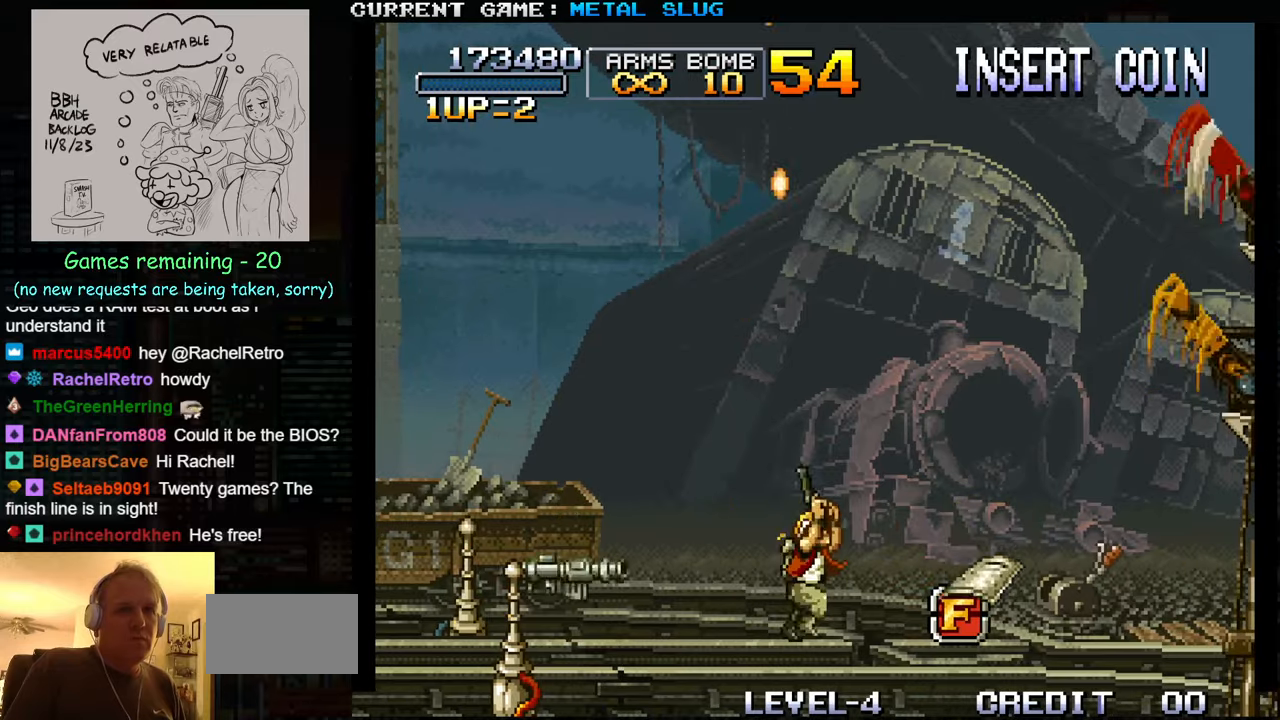
{"buttons": [], "left_stick": "up-right", "events": [[283, "left_stick", "up-left"], [500, "left_stick", "up-right"]]}
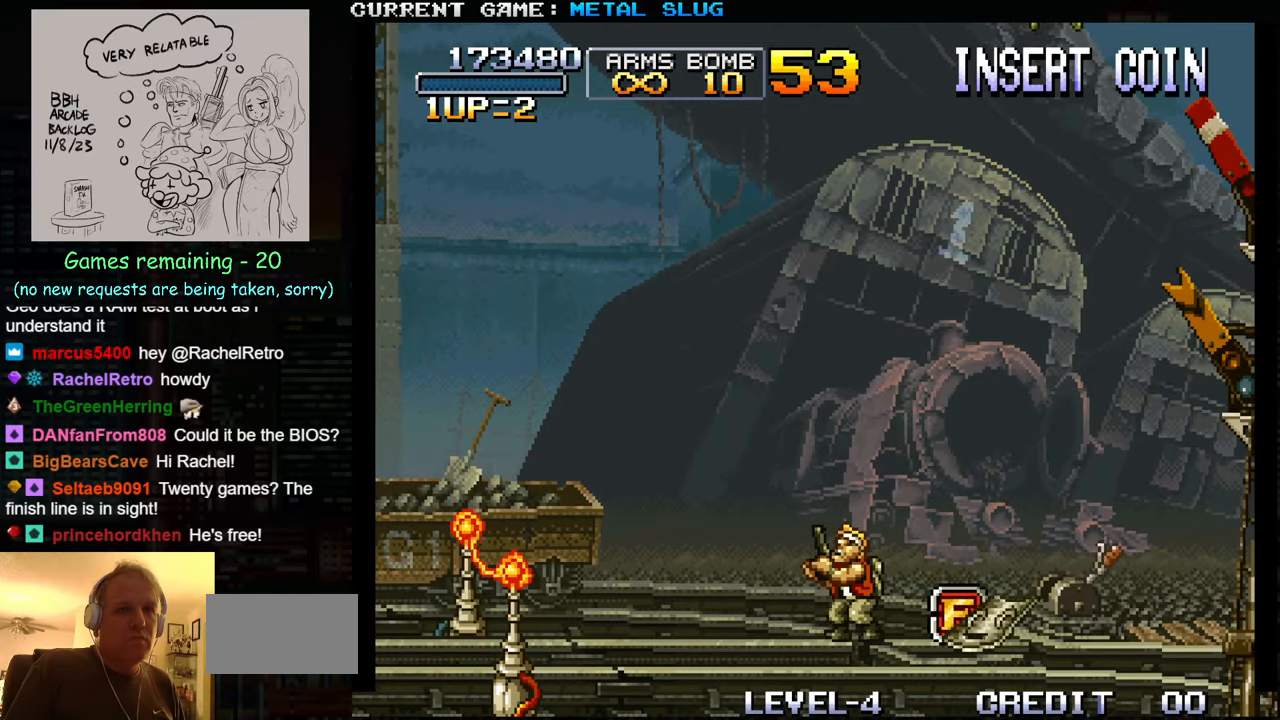
{"buttons": [], "left_stick": "up-right", "events": [[350, "SQUARE", "down"], [450, "SQUARE", "up"]]}
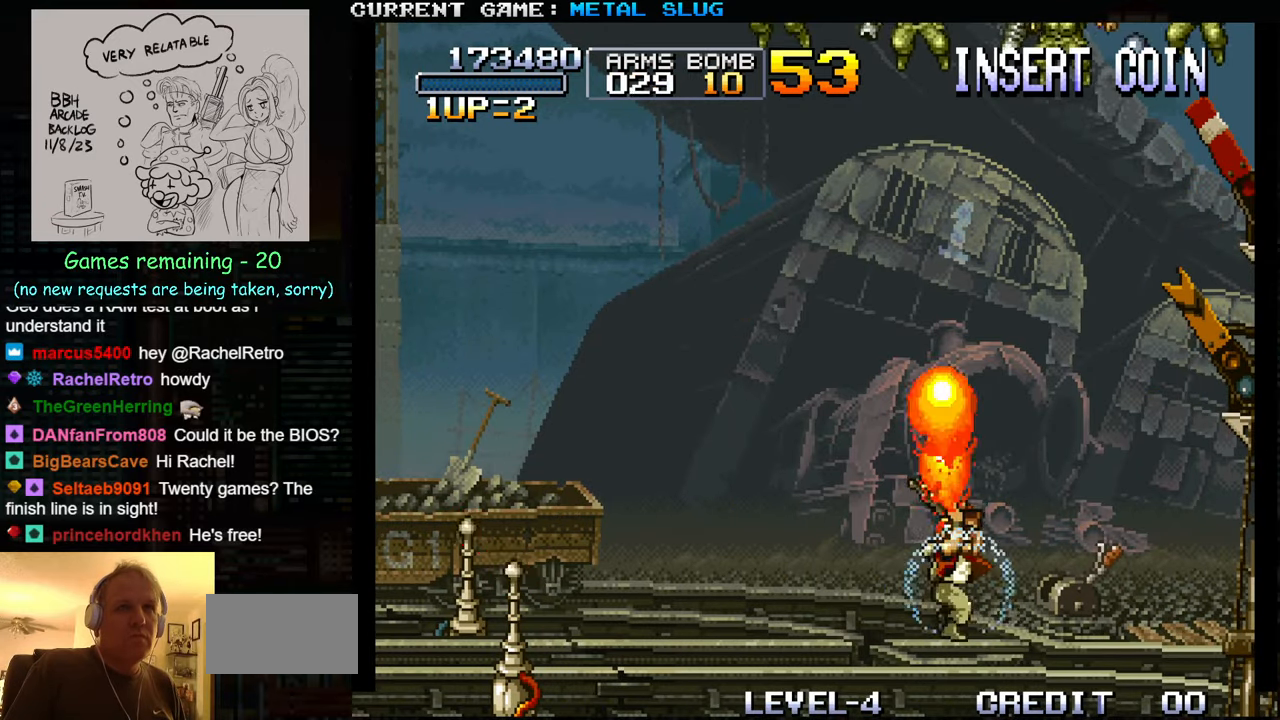
{"buttons": [], "left_stick": "up-right", "events": [[283, "SQUARE", "down"], [333, "SQUARE", "up"], [417, "SQUARE", "down"], [500, "SQUARE", "up"]]}
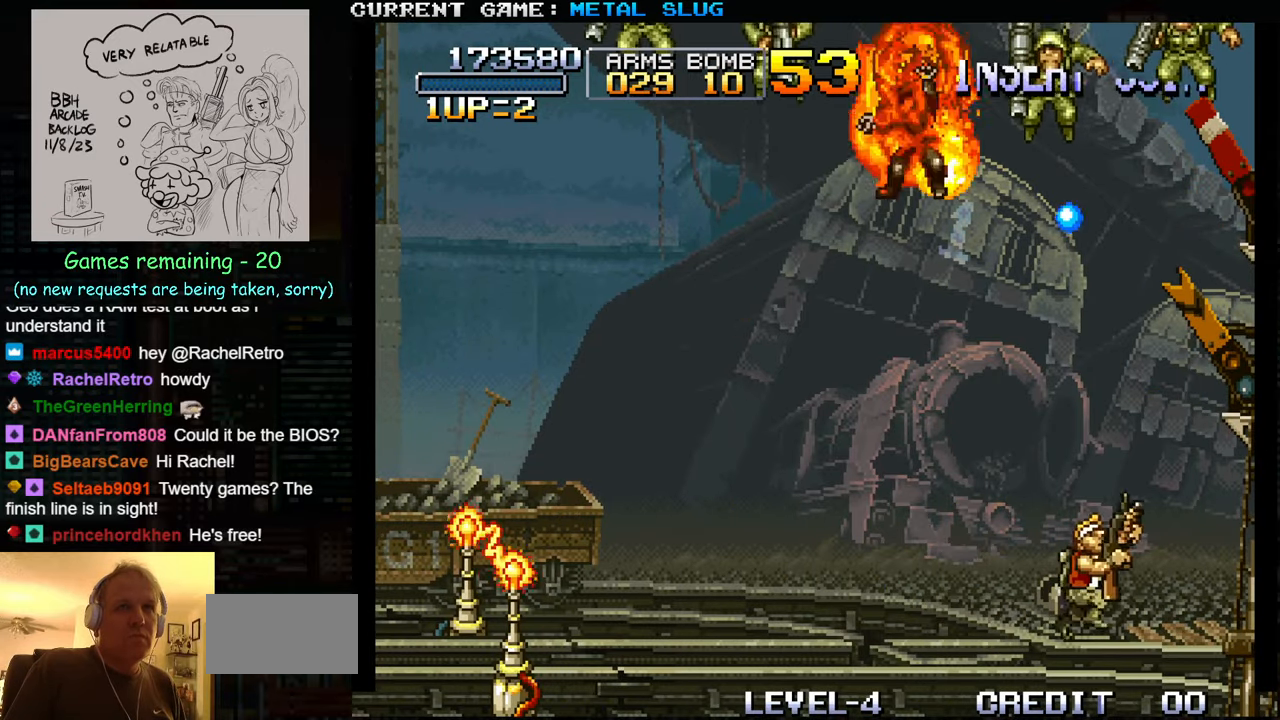
{"buttons": [], "left_stick": "up-right", "events": [[117, "SQUARE", "down"], [167, "SQUARE", "up"], [233, "SQUARE", "down"], [350, "SQUARE", "up"]]}
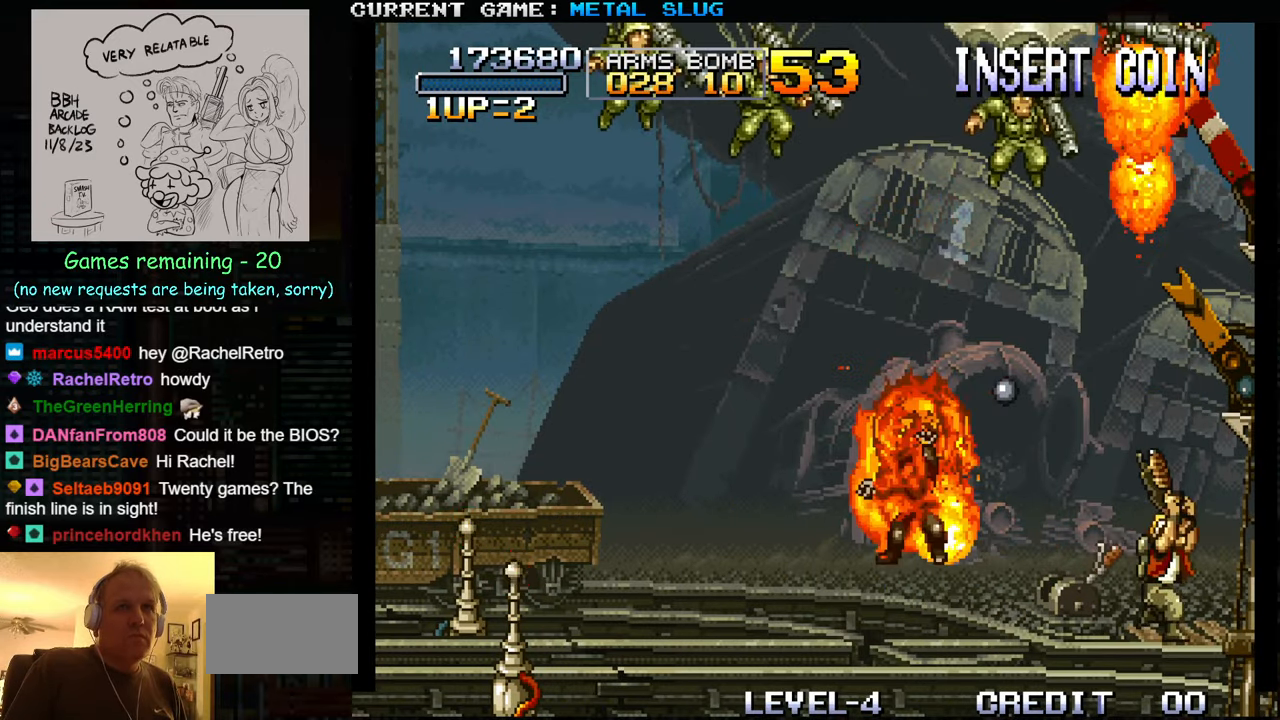
{"buttons": [], "left_stick": "up-left", "events": [[117, "left_stick", "up-left"]]}
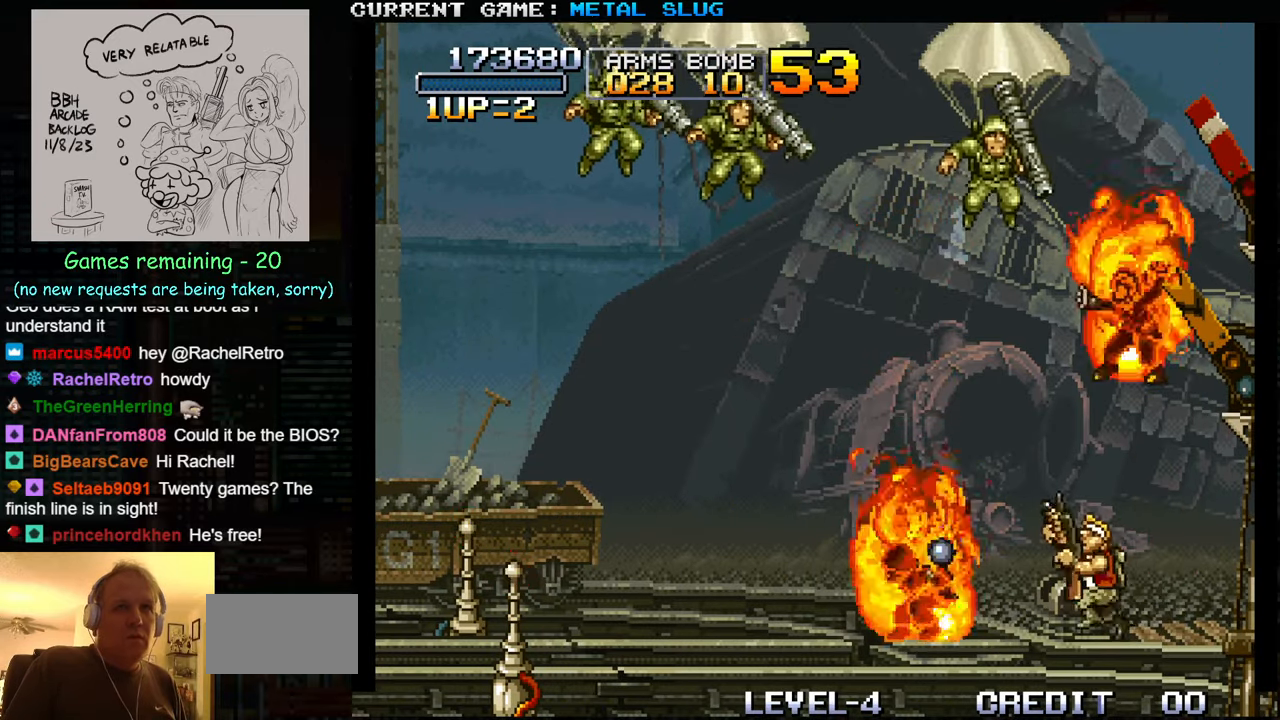
{"buttons": [], "left_stick": "up-right", "events": [[83, "SQUARE", "down"], [233, "SQUARE", "up"], [400, "left_stick", "up-right"]]}
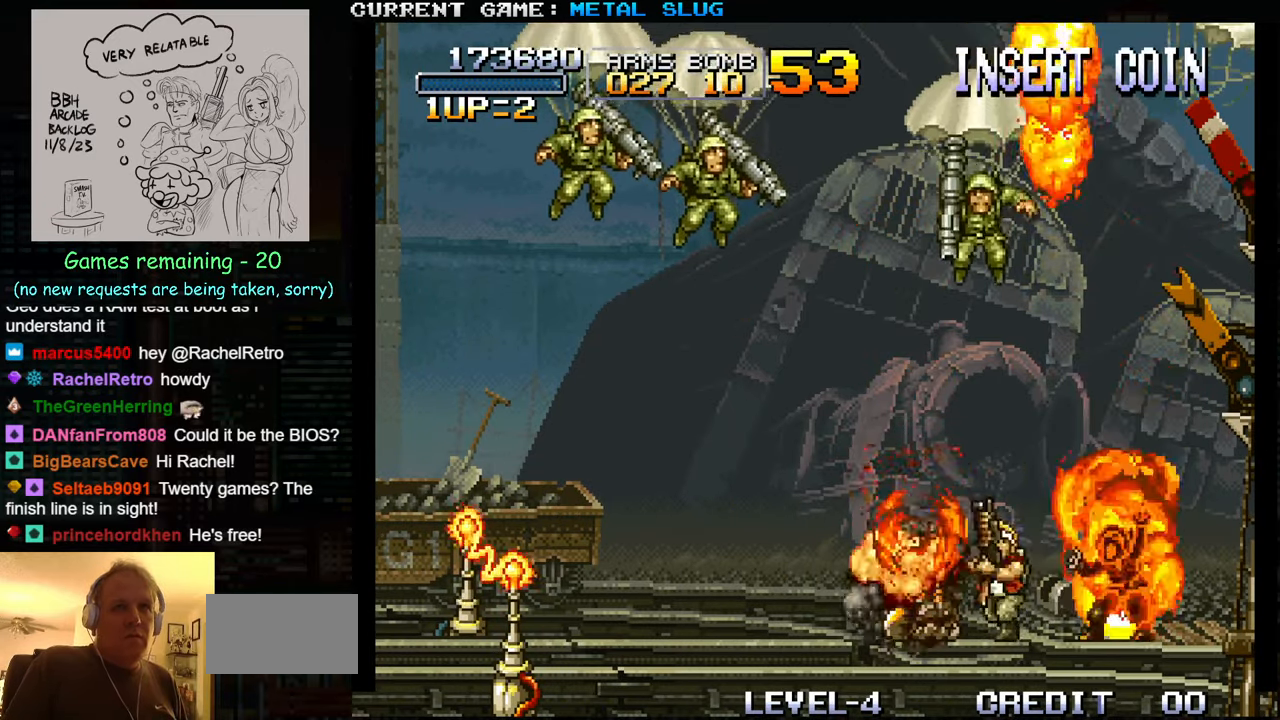
{"buttons": [], "left_stick": "up-left", "events": [[267, "left_stick", "up-left"]]}
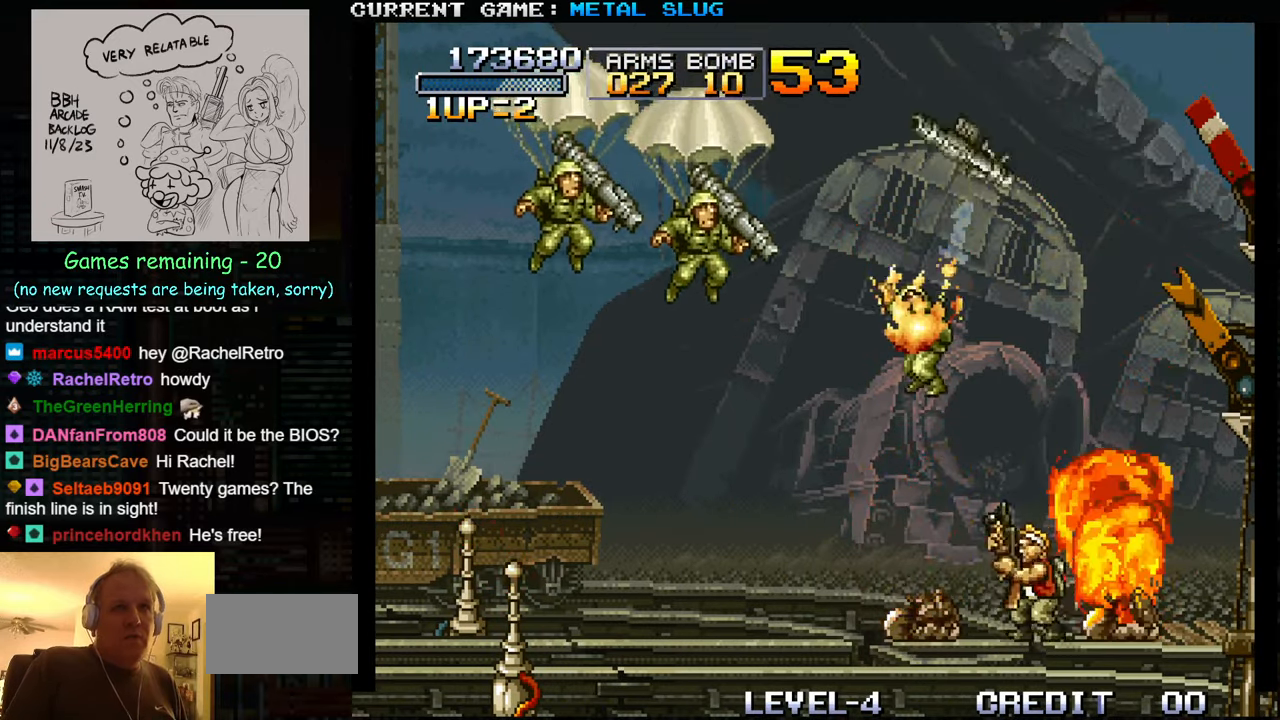
{"buttons": ["TRIANGLE"], "left_stick": "up-left", "events": [[50, "left_stick", "up-right"], [300, "TRIANGLE", "down"], [483, "left_stick", "up-left"]]}
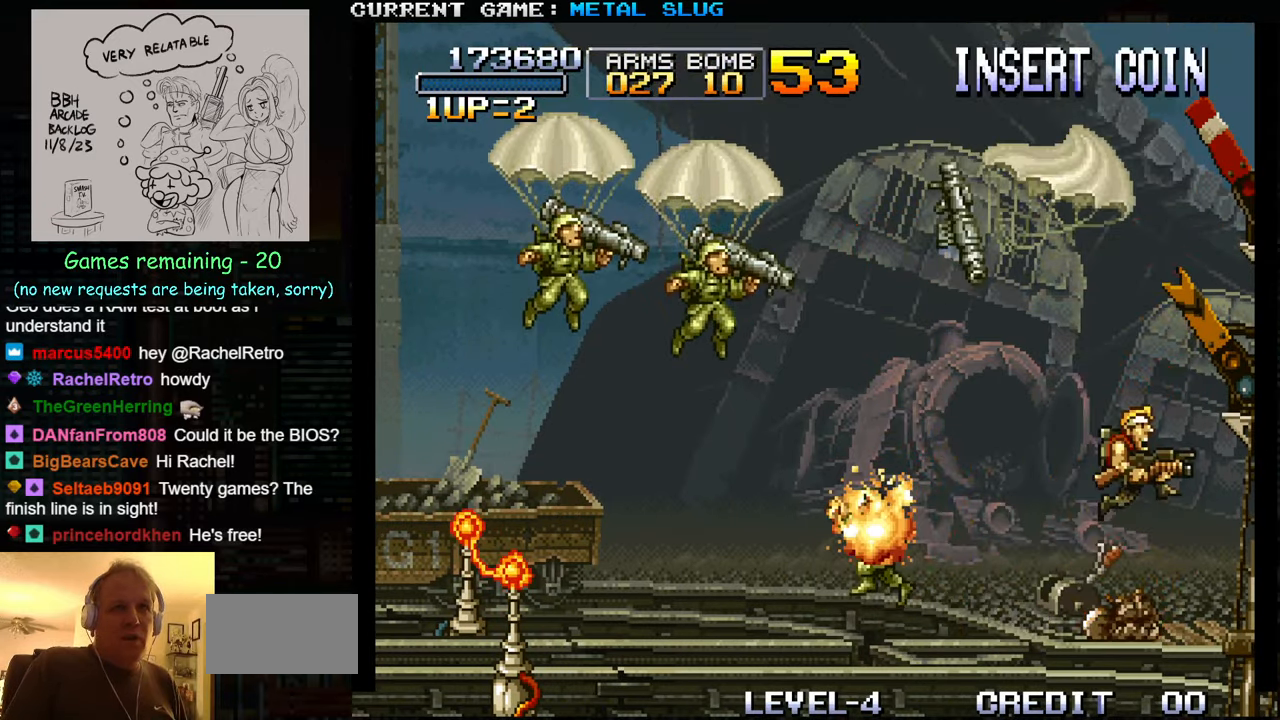
{"buttons": [], "left_stick": "left", "events": [[33, "left_stick", "left"], [100, "TRIANGLE", "up"], [267, "SQUARE", "down"], [350, "SQUARE", "up"]]}
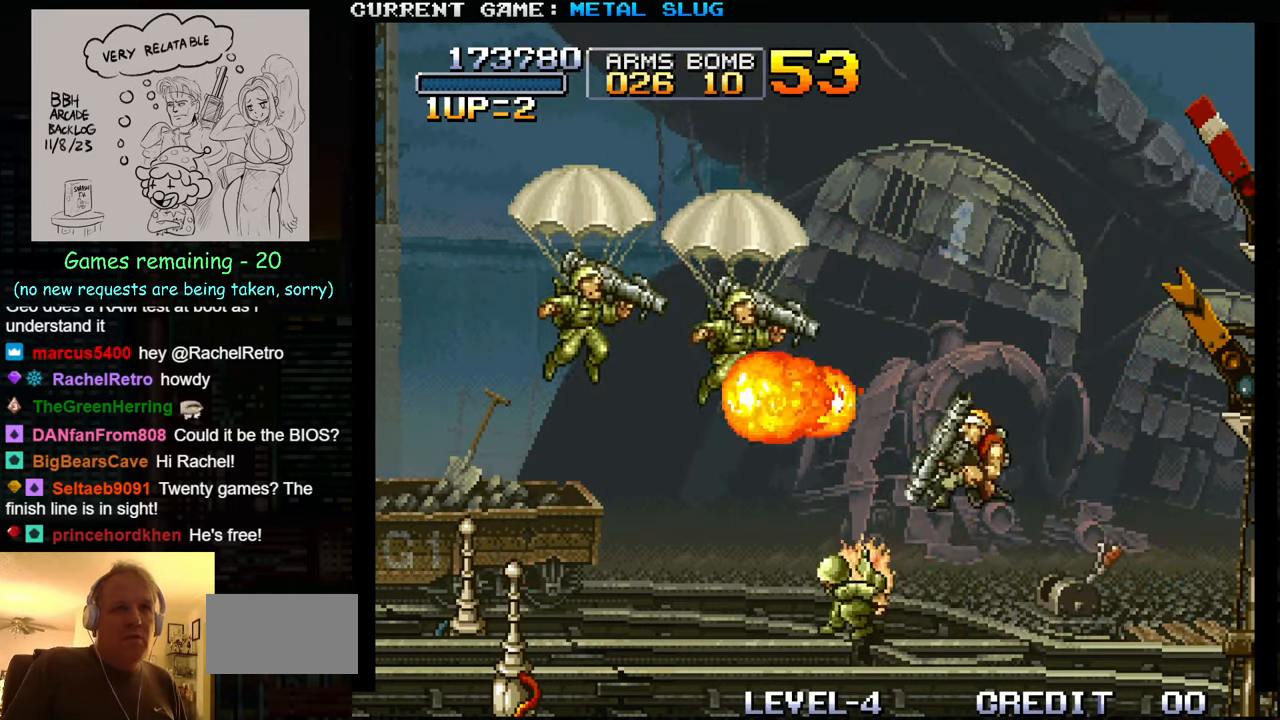
{"buttons": ["SQUARE"], "left_stick": "up-left", "events": [[350, "left_stick", "up-left"], [484, "SQUARE", "down"]]}
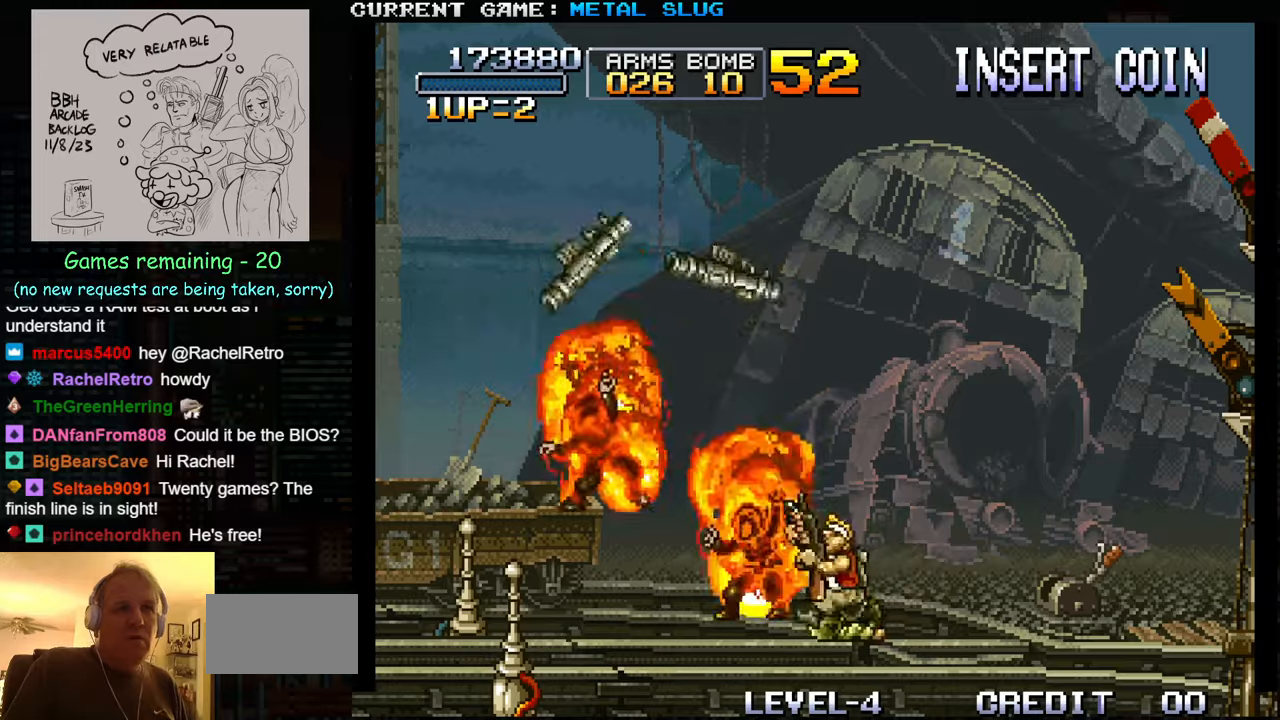
{"buttons": [], "left_stick": "up-right", "events": [[50, "SQUARE", "up"], [267, "left_stick", "up-right"]]}
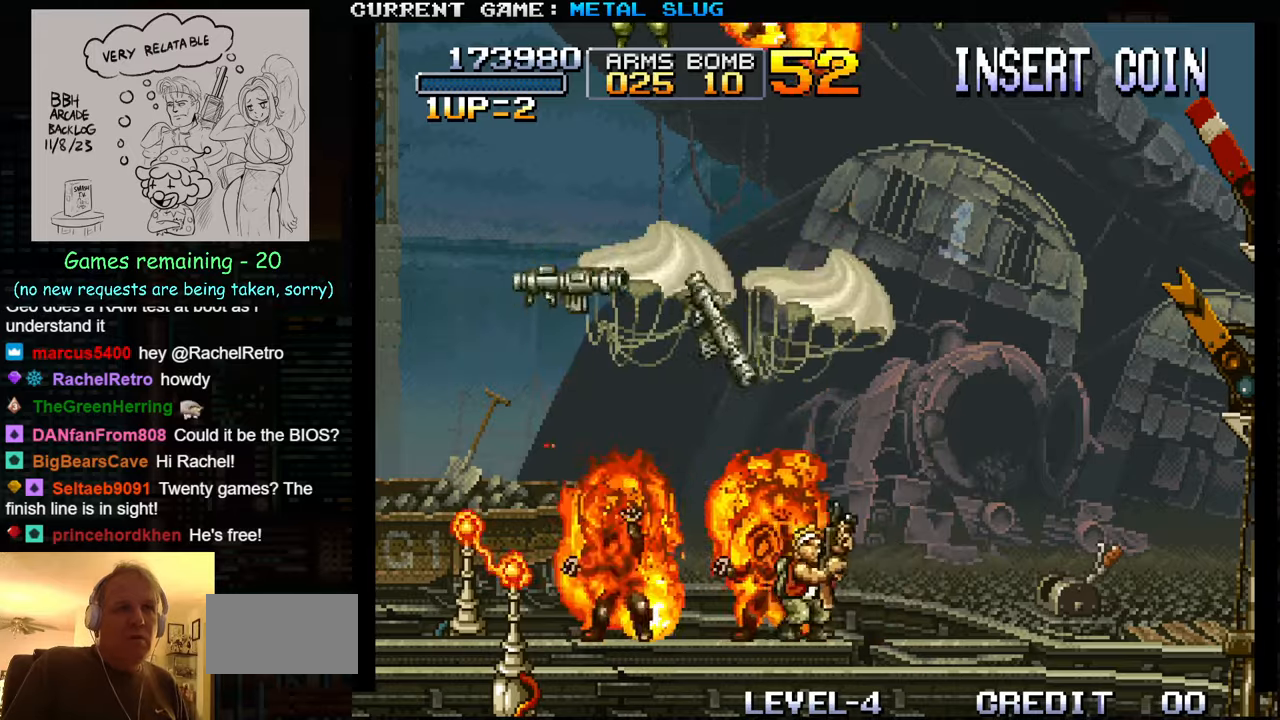
{"buttons": [], "left_stick": "up-right", "events": [[217, "SQUARE", "down"], [284, "SQUARE", "up"]]}